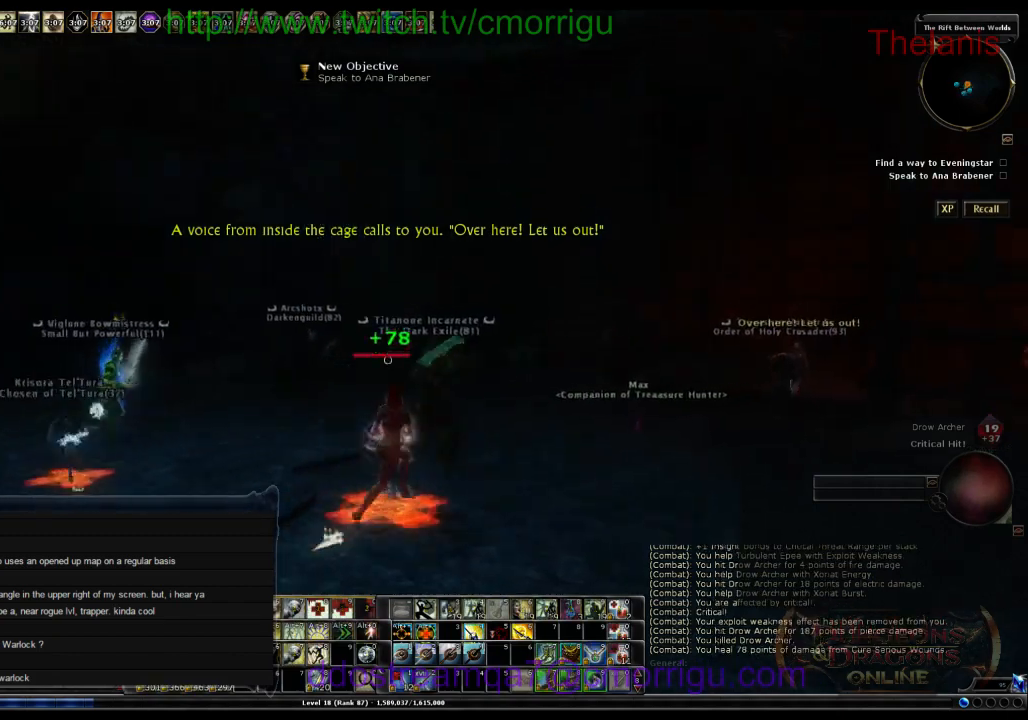
Gameplay with keyboard; each line is a JSON object with the keys held at the frame after it. "events" lists presses ("down") and releases ("up") of ".", "/", "0", "1", "2", "3", "4", "5", "6", "7", "8", "9", "a", "b", "backslash", "backspace", "c", "caps_lock", "comma", "ctrl_r", "d", "e", "equals", "escape", "f", "f1", "f10", "f11", "f12", "f2", "f3", "f4", "f5", "f6", "f7", "f8", "f9", "g", "h", "i", "j", "k", "l", "lbracket", "m", "minus", "n", "o", "p", "q", "quote", "r", "rbracket", "return", "s", "semicolon", "shift_l", "shift_r", "space", "t", "tab", "tilde", "u", "v", "w", "x", "y" and "z" between this image and that frame as [ms after this image, input, new state], when the widget could be followed in between. No other keys are recorded. Mouse input is not recorded. Not read: other_keys.
{"keys": [], "events": [[467, "d", "up"], [500, "w", "up"]]}
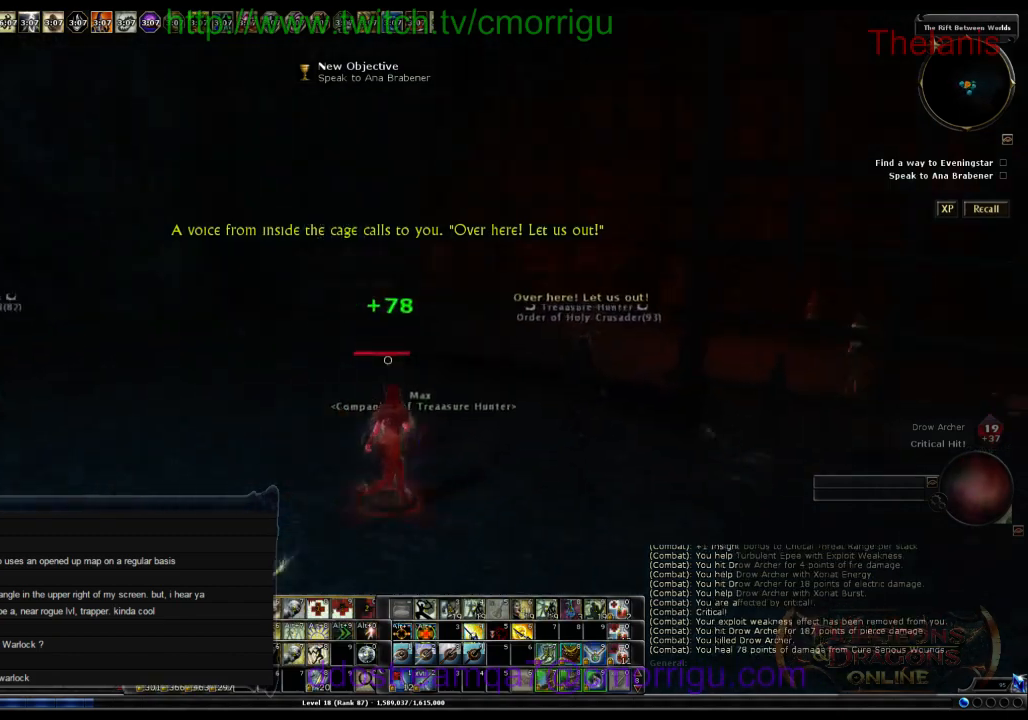
{"keys": ["a", "w"], "events": [[434, "a", "down"], [434, "w", "down"]]}
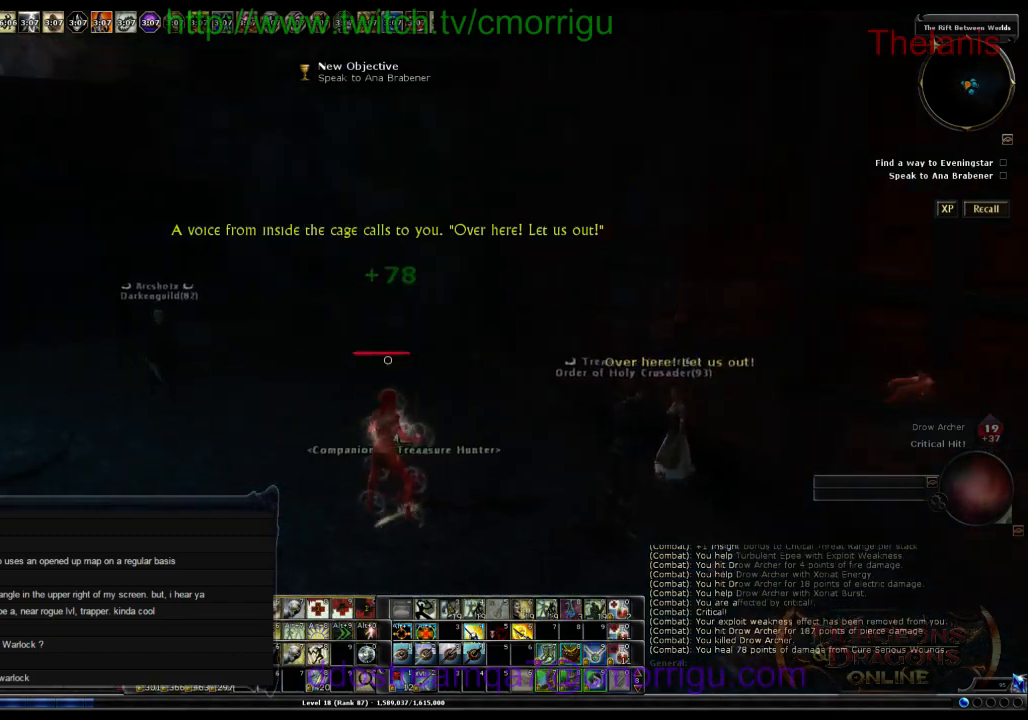
{"keys": []}
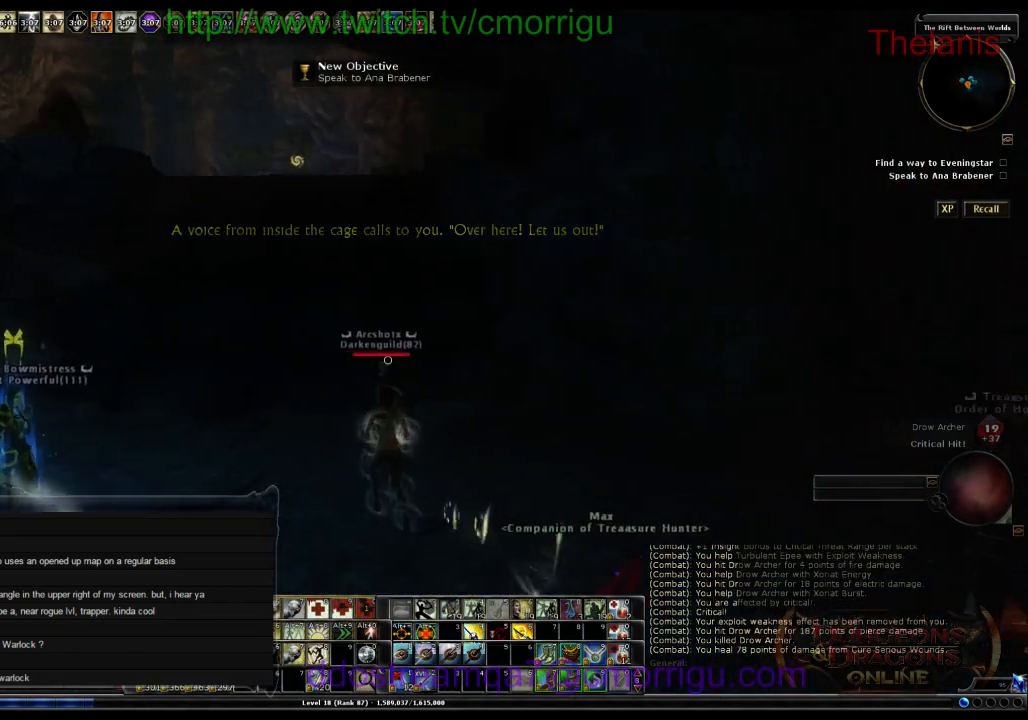
{"keys": [], "events": []}
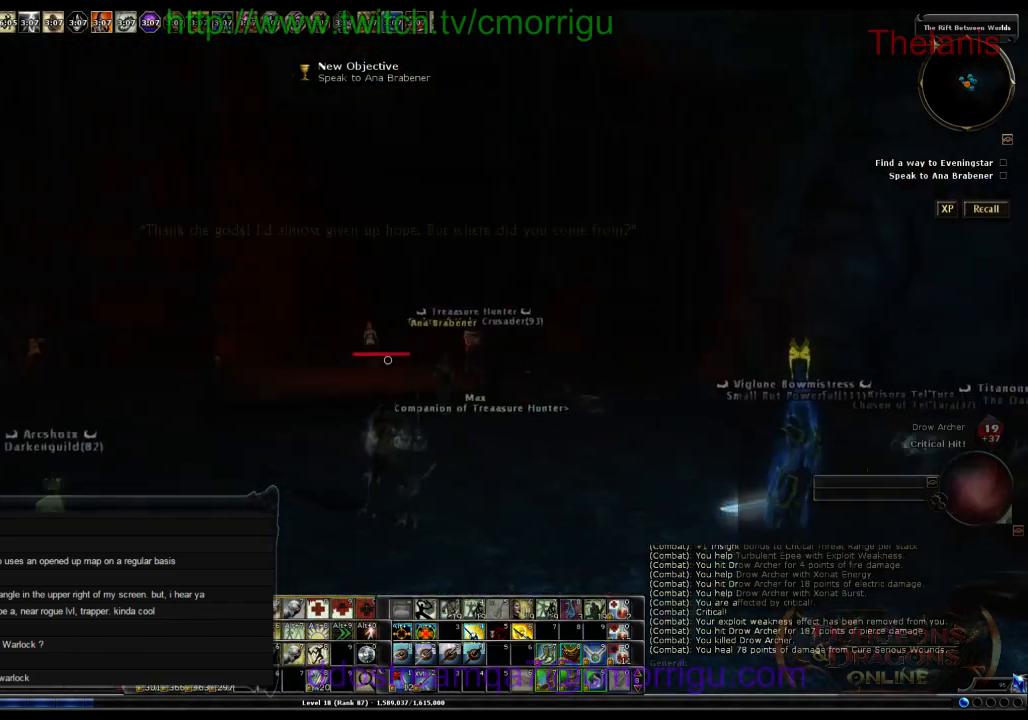
{"keys": ["d", "w"], "events": [[234, "w", "down"], [400, "d", "down"]]}
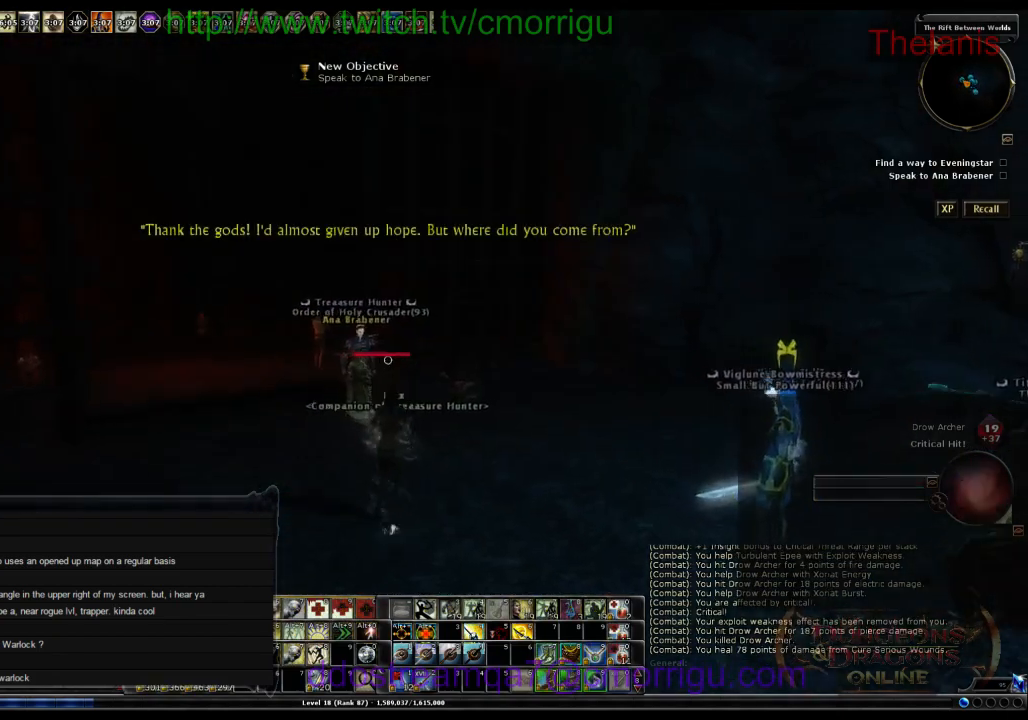
{"keys": [], "events": [[100, "d", "up"], [434, "w", "up"]]}
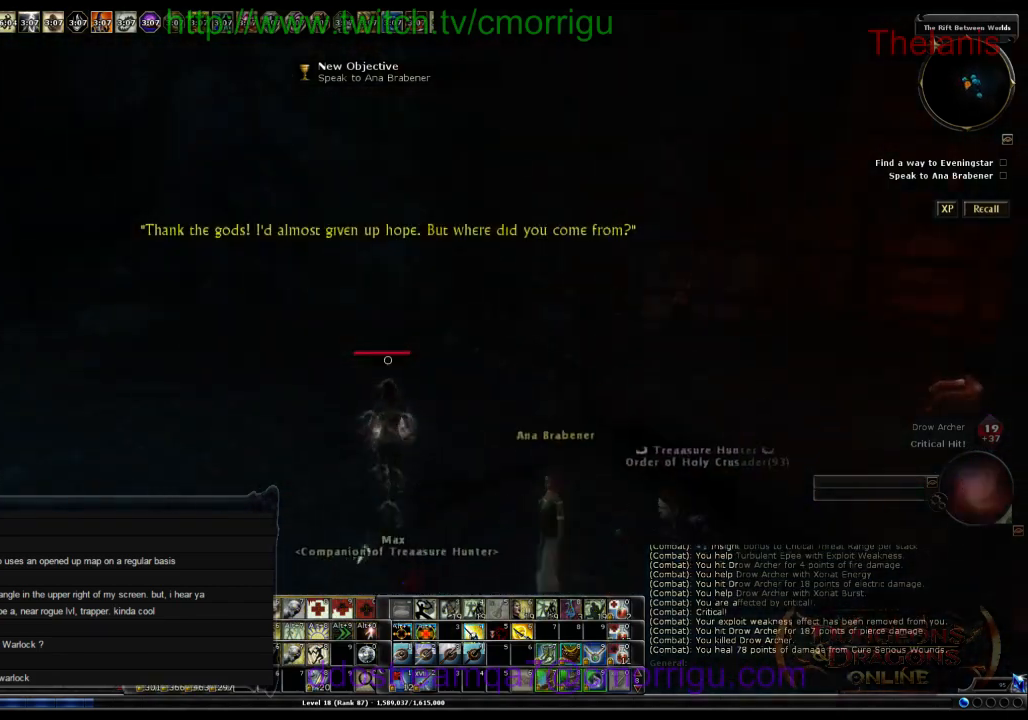
{"keys": ["a"], "events": [[467, "a", "down"]]}
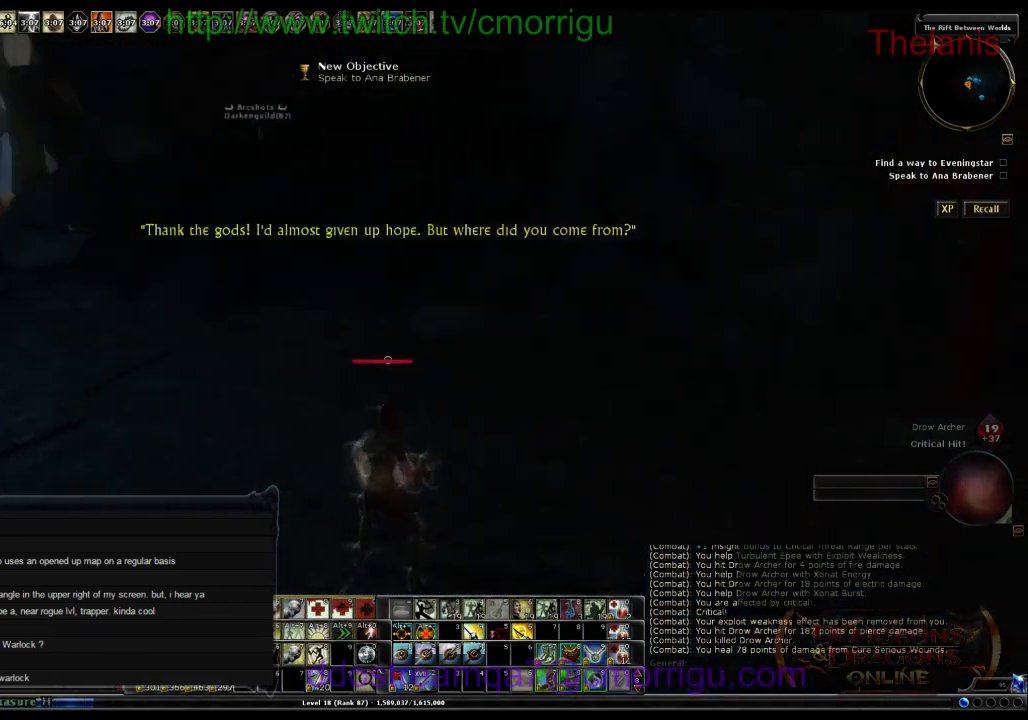
{"keys": [], "events": [[434, "a", "up"]]}
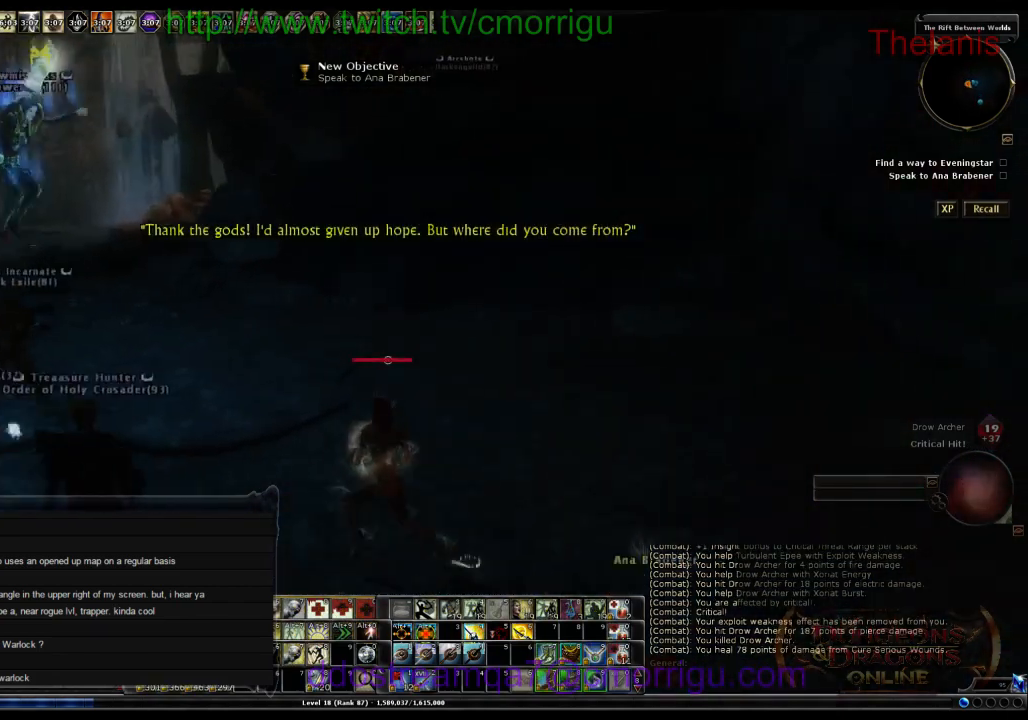
{"keys": [], "events": []}
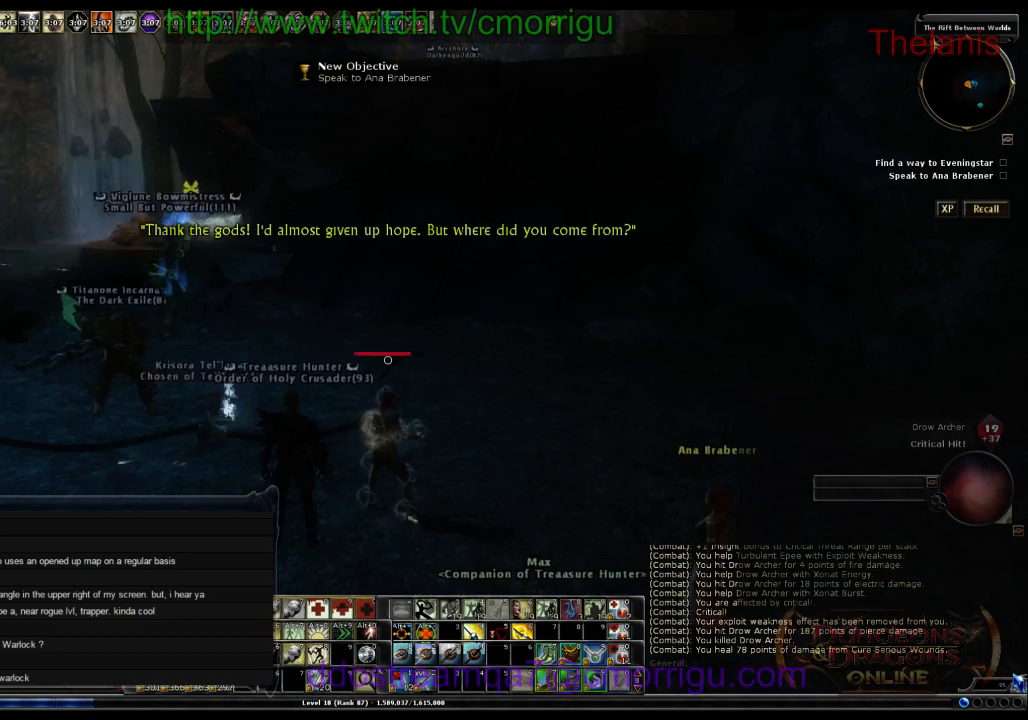
{"keys": [], "events": []}
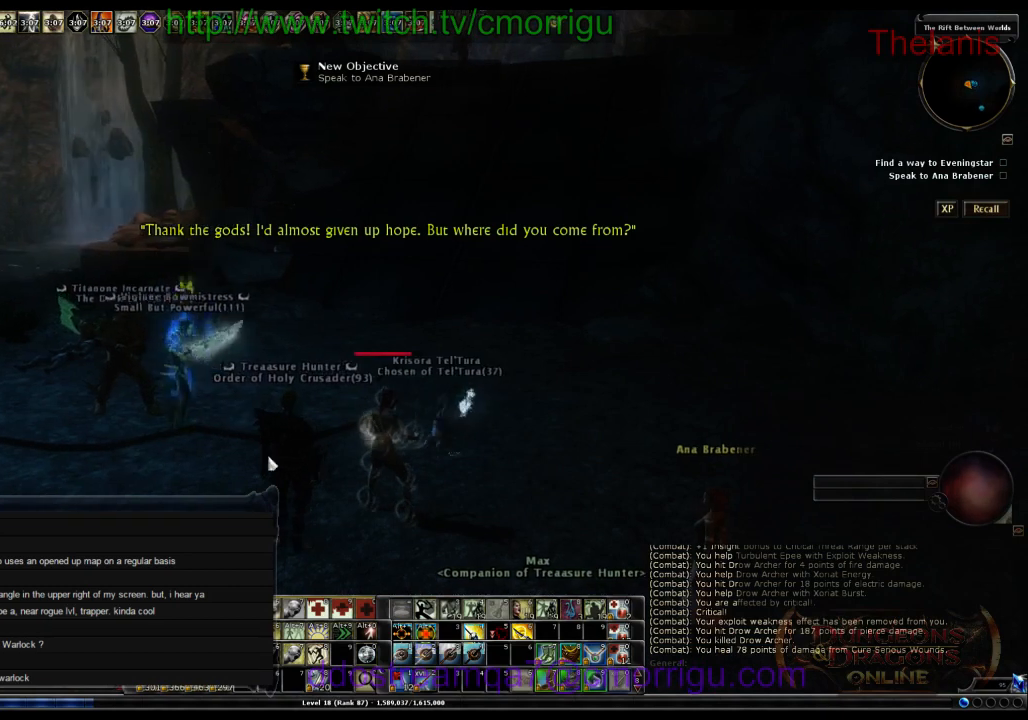
{"keys": [], "events": []}
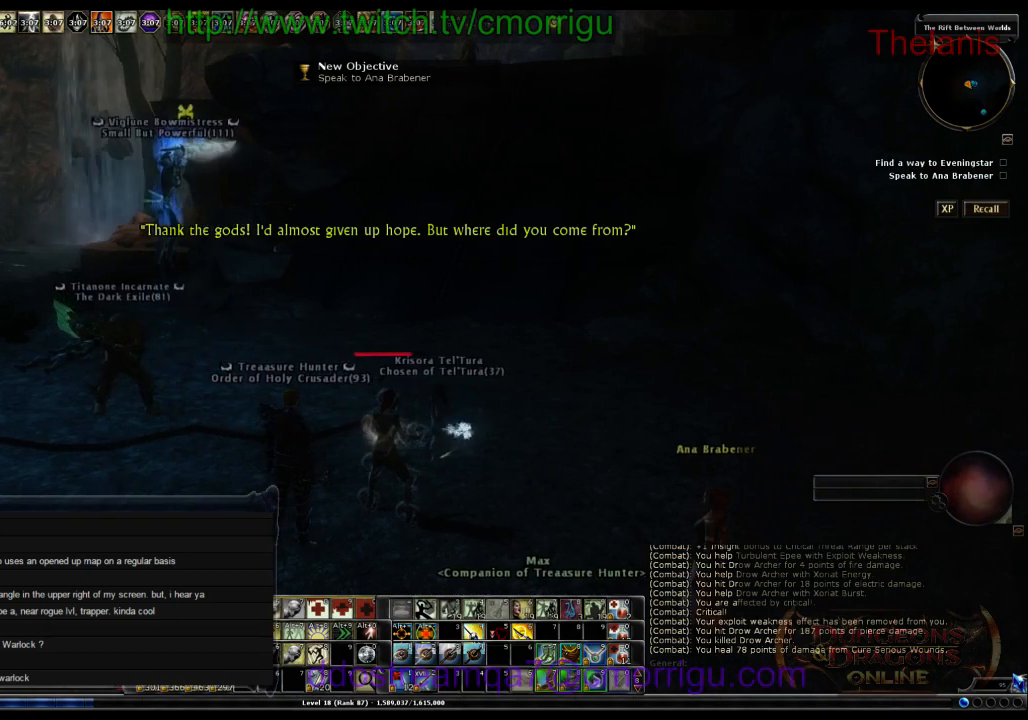
{"keys": [], "events": []}
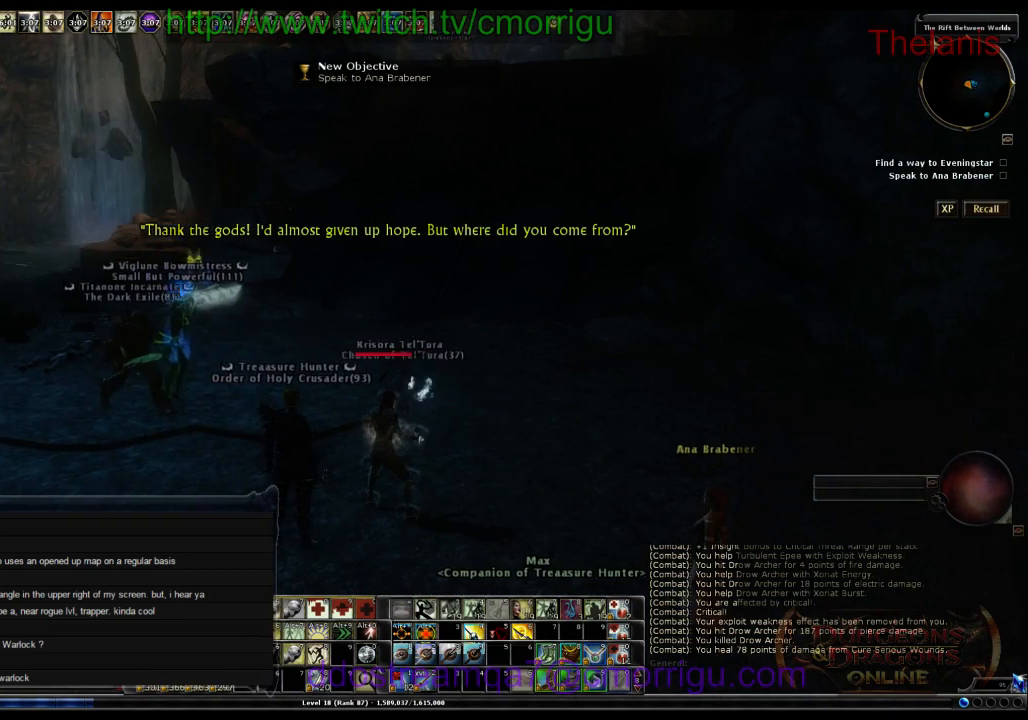
{"keys": [], "events": []}
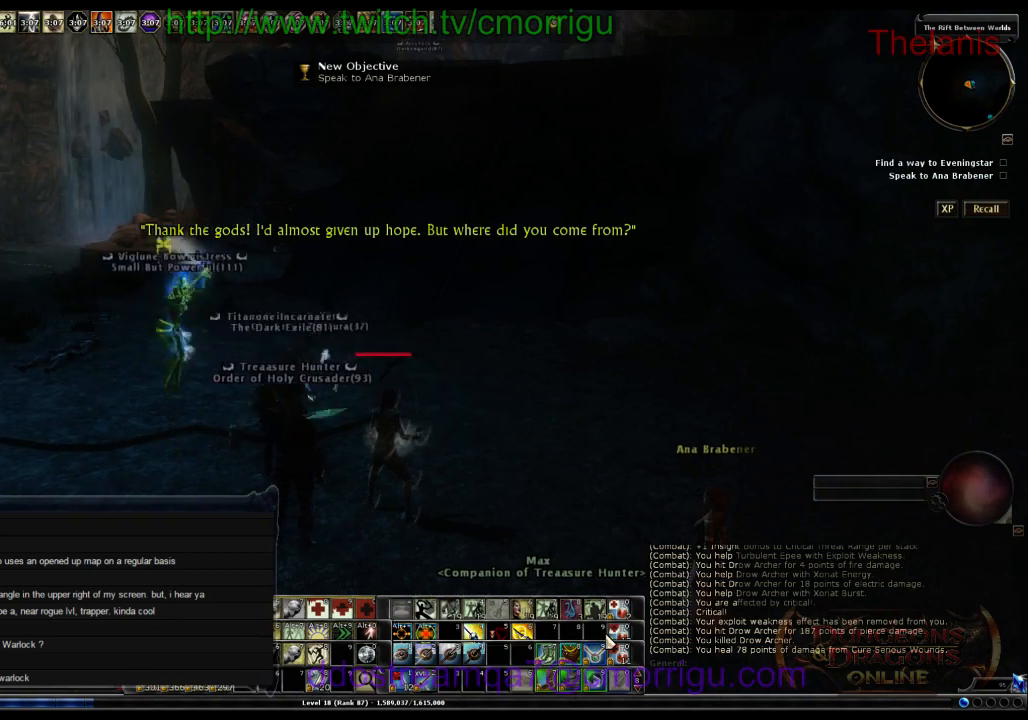
{"keys": [], "events": []}
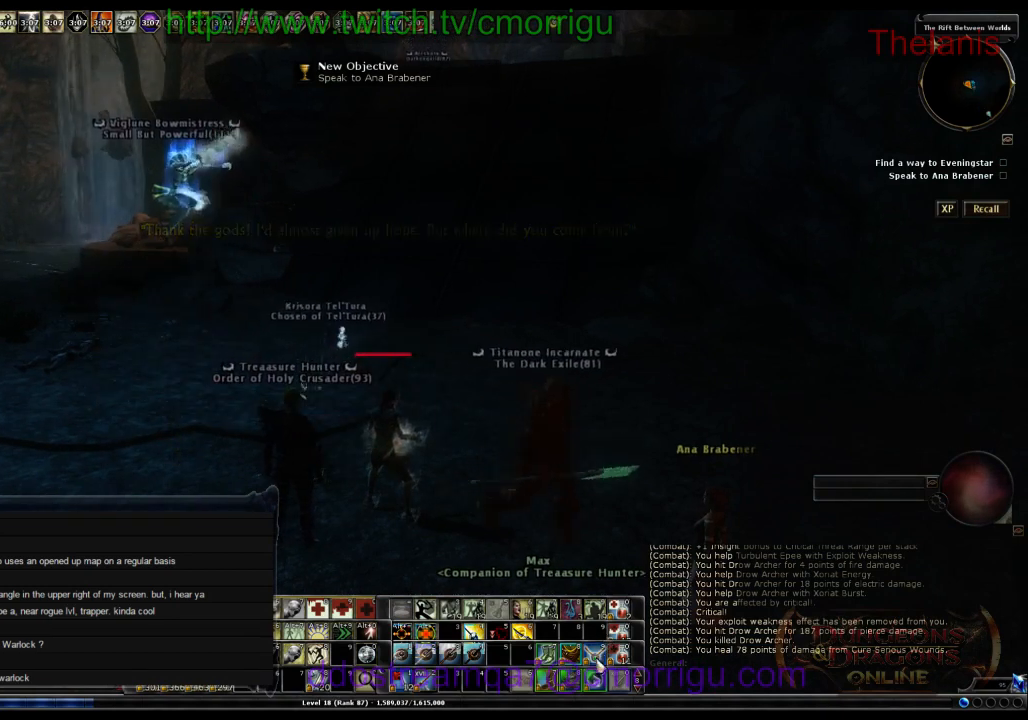
{"keys": [], "events": []}
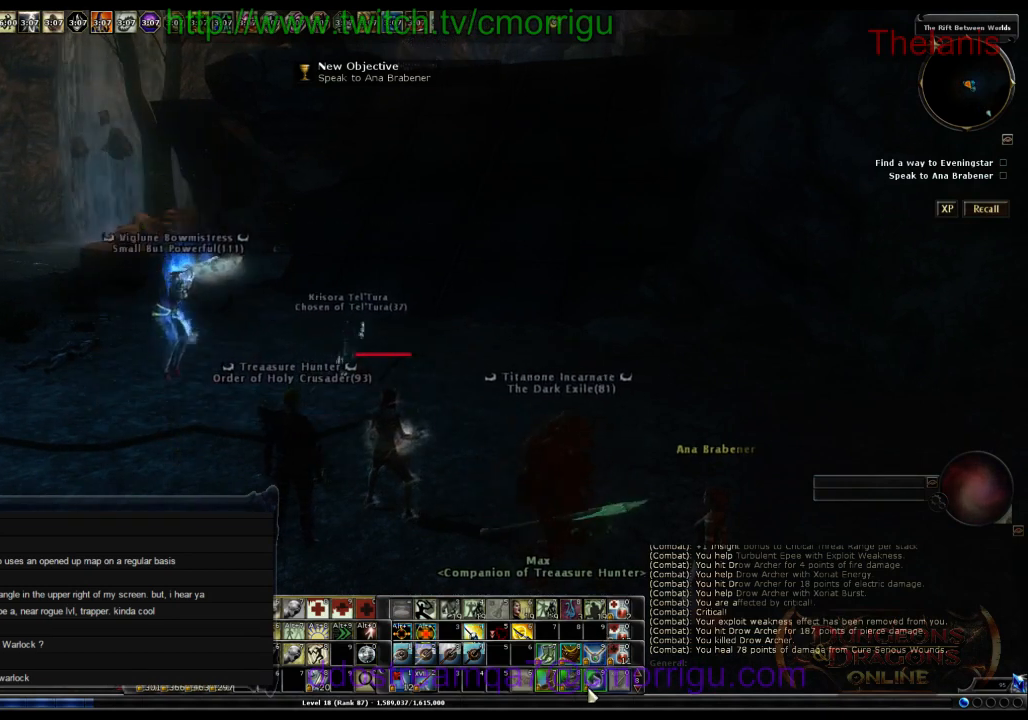
{"keys": [], "events": []}
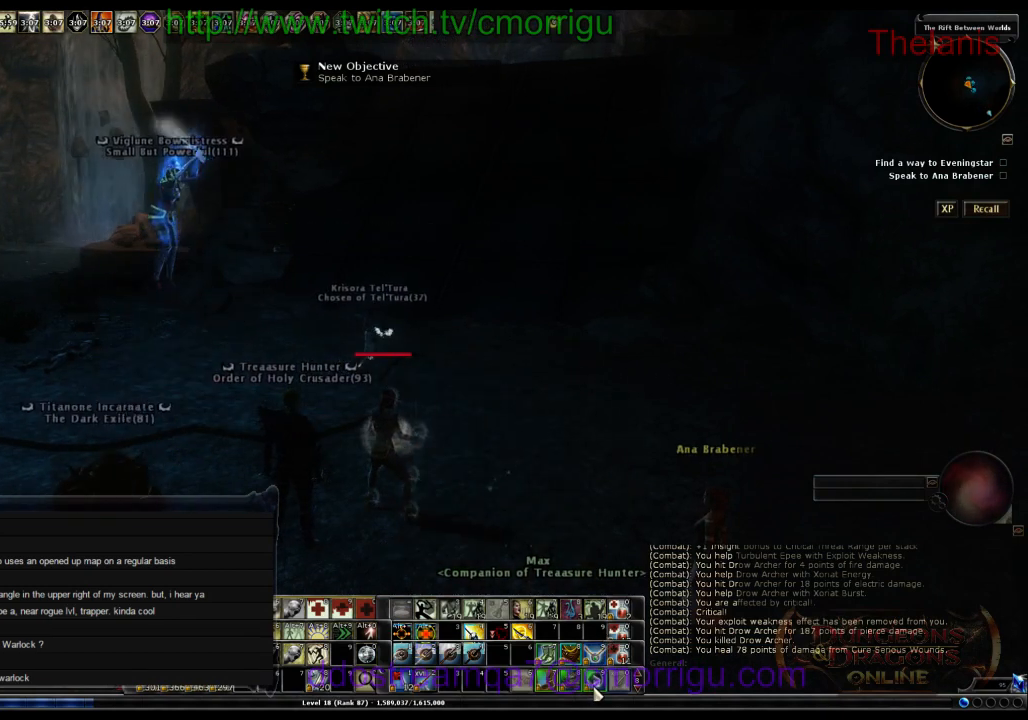
{"keys": [], "events": []}
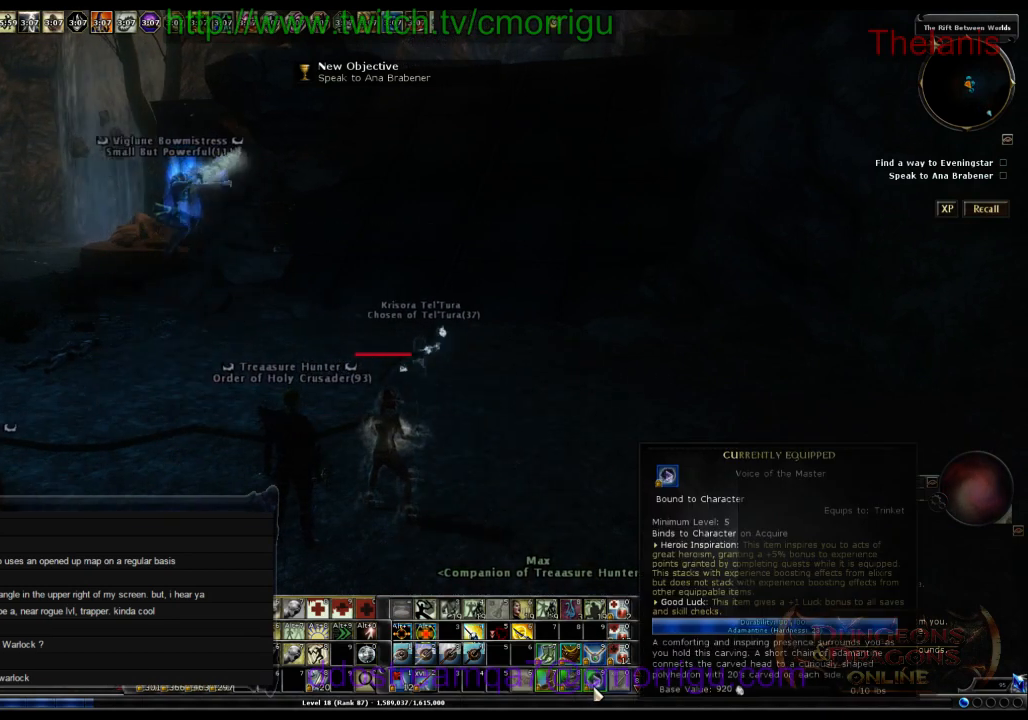
{"keys": [], "events": []}
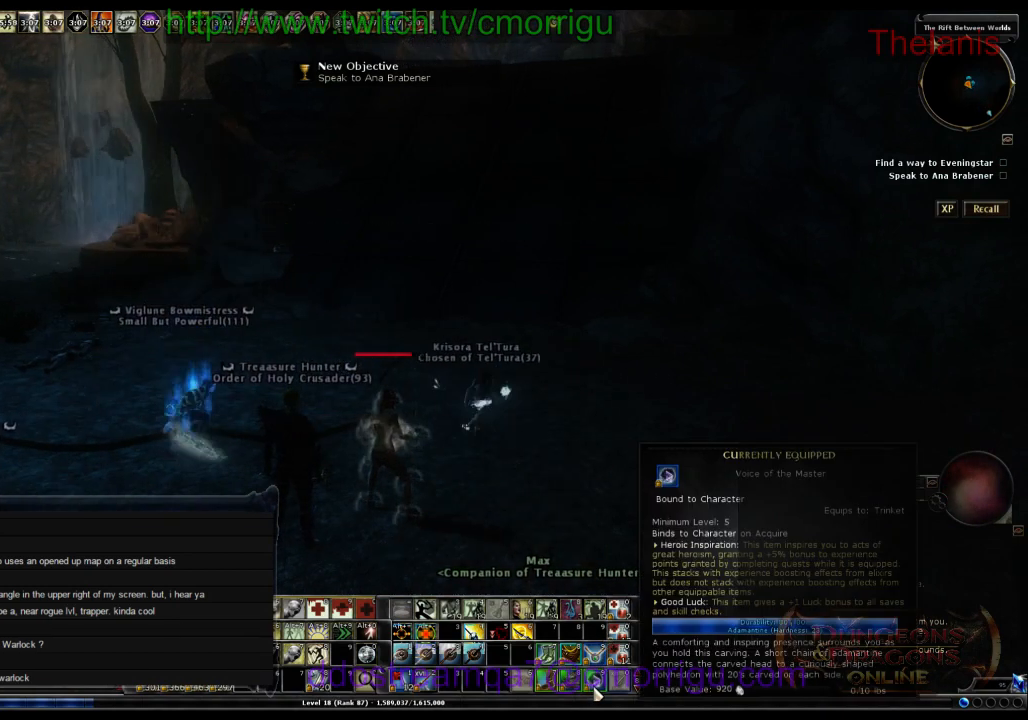
{"keys": [], "events": [[367, "return", "down"], [500, "return", "up"]]}
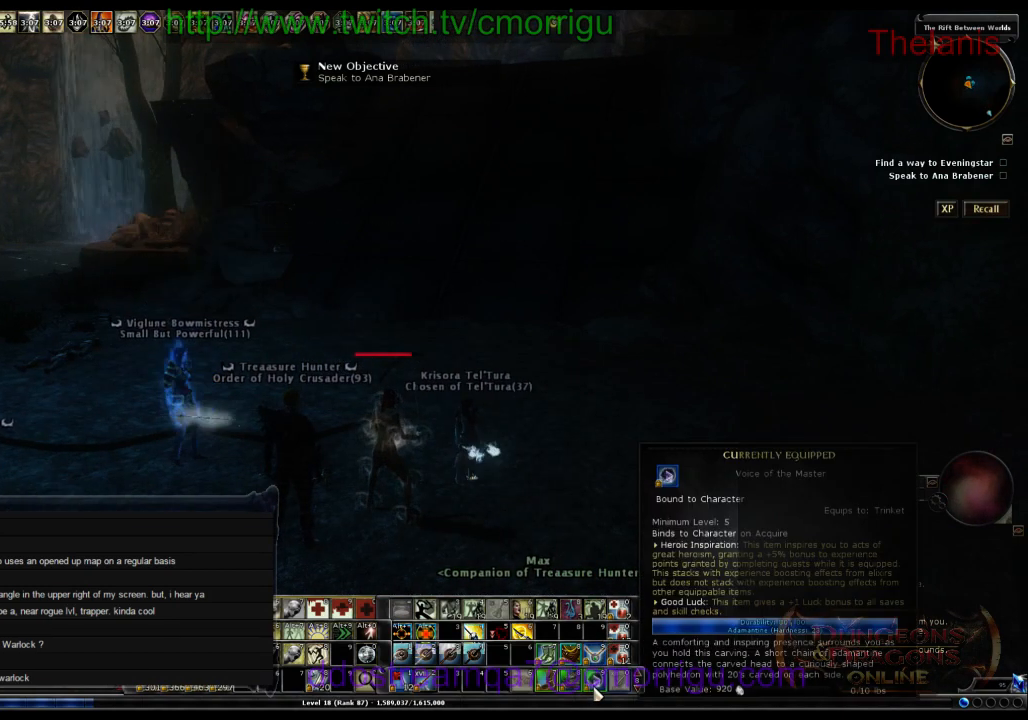
{"keys": [], "events": []}
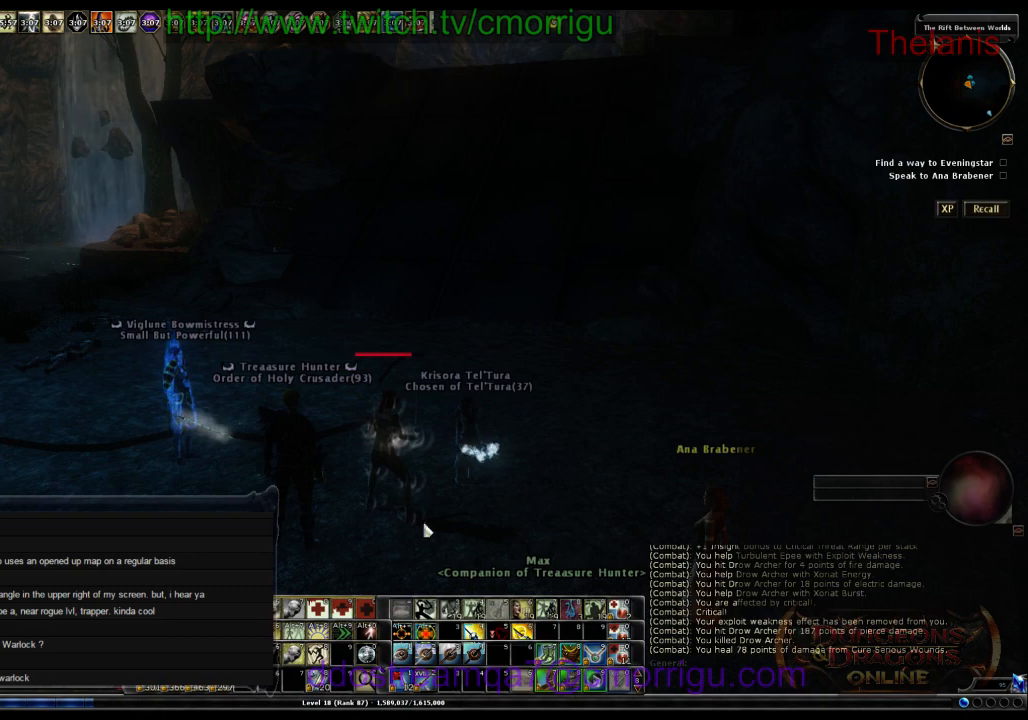
{"keys": [], "events": []}
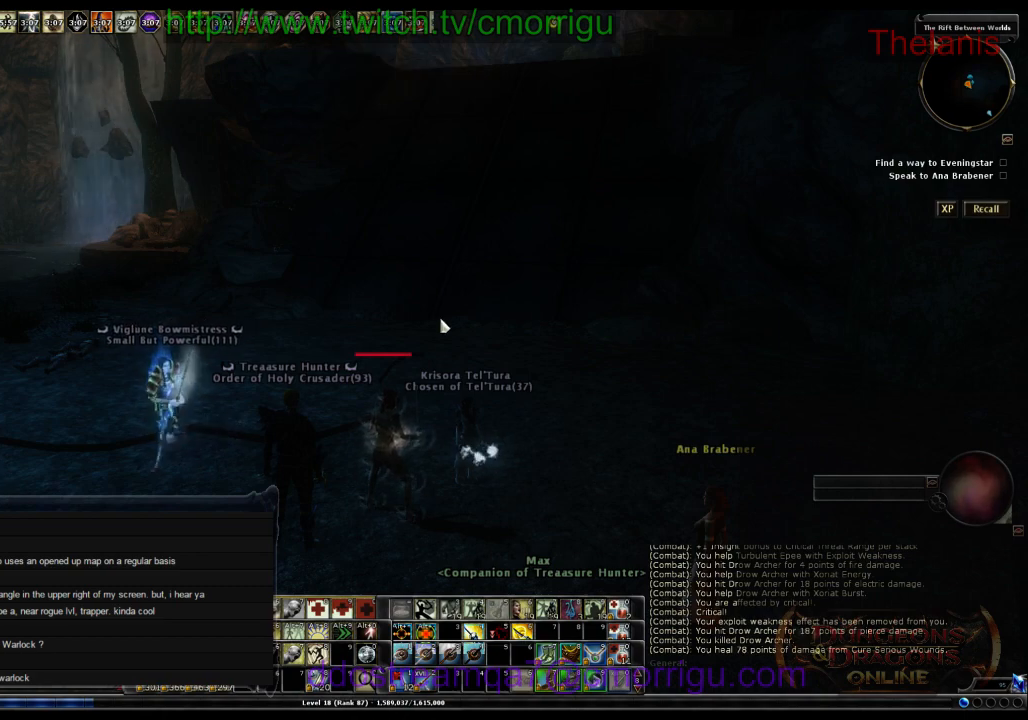
{"keys": [], "events": []}
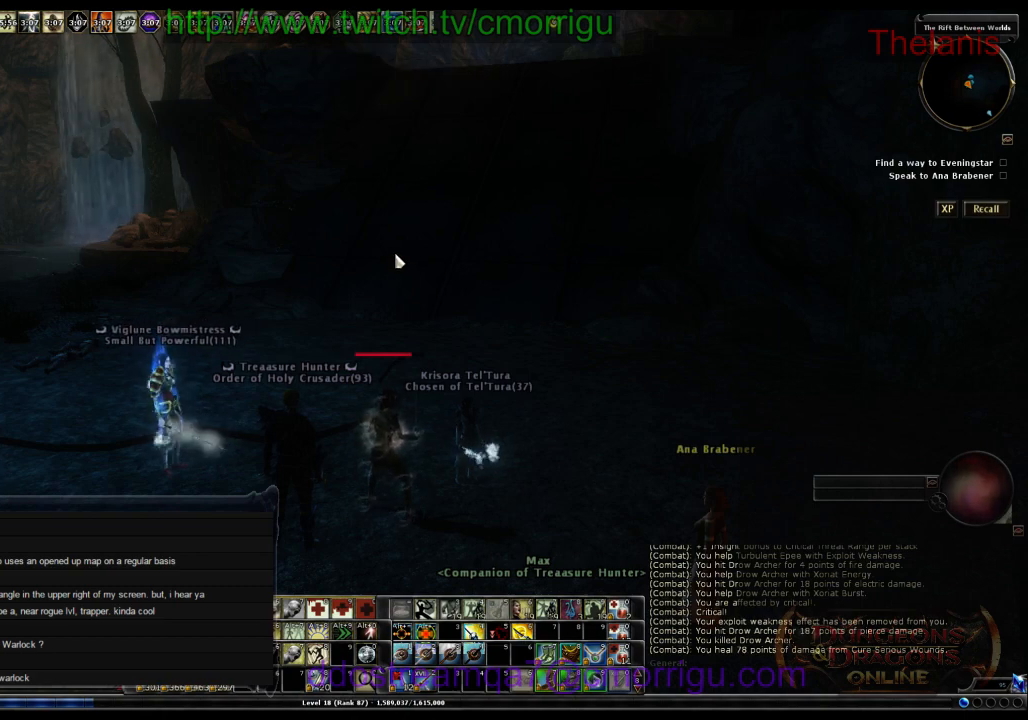
{"keys": [], "events": []}
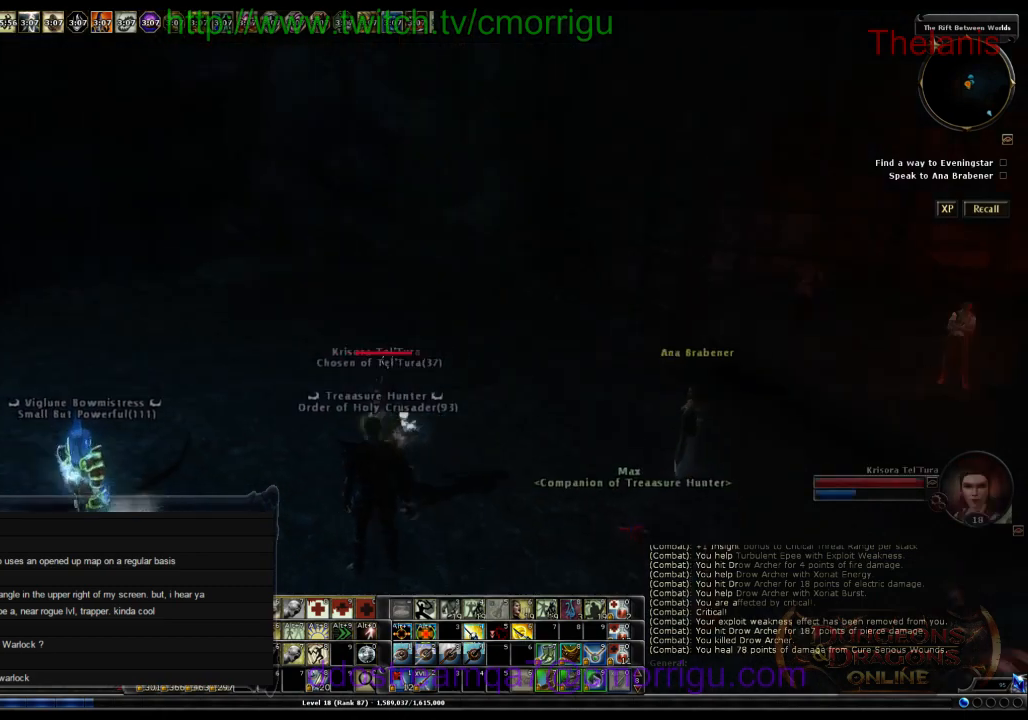
{"keys": [], "events": []}